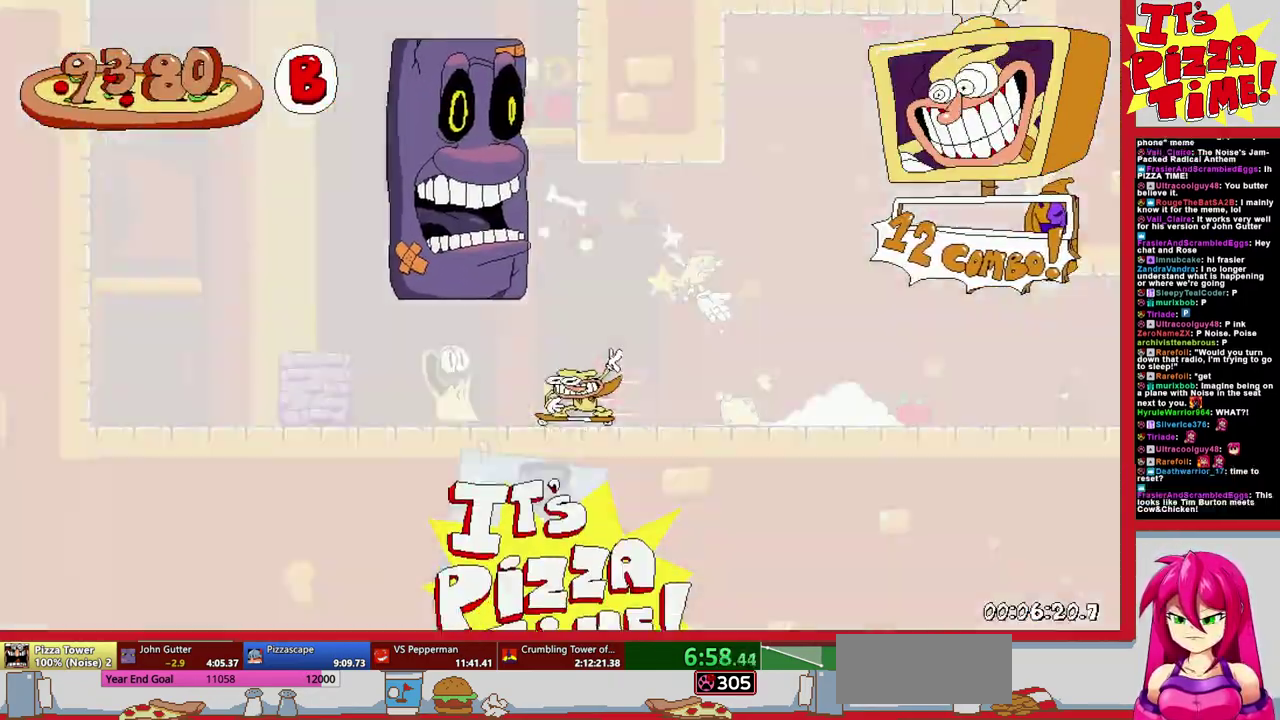
Gameplay with a controller (Nintendo layout); each line is a JSON object with the inputs held at the frame after it. "events" lists button and stick changes between this image and that frame as [ms after this image, input, new state], when the widget could be followed in between. Not read: L3 R2 R3.
{"buttons": ["R1", "DPAD_RIGHT"], "events": [[17, "DPAD_LEFT", "up"], [17, "DPAD_RIGHT", "down"]]}
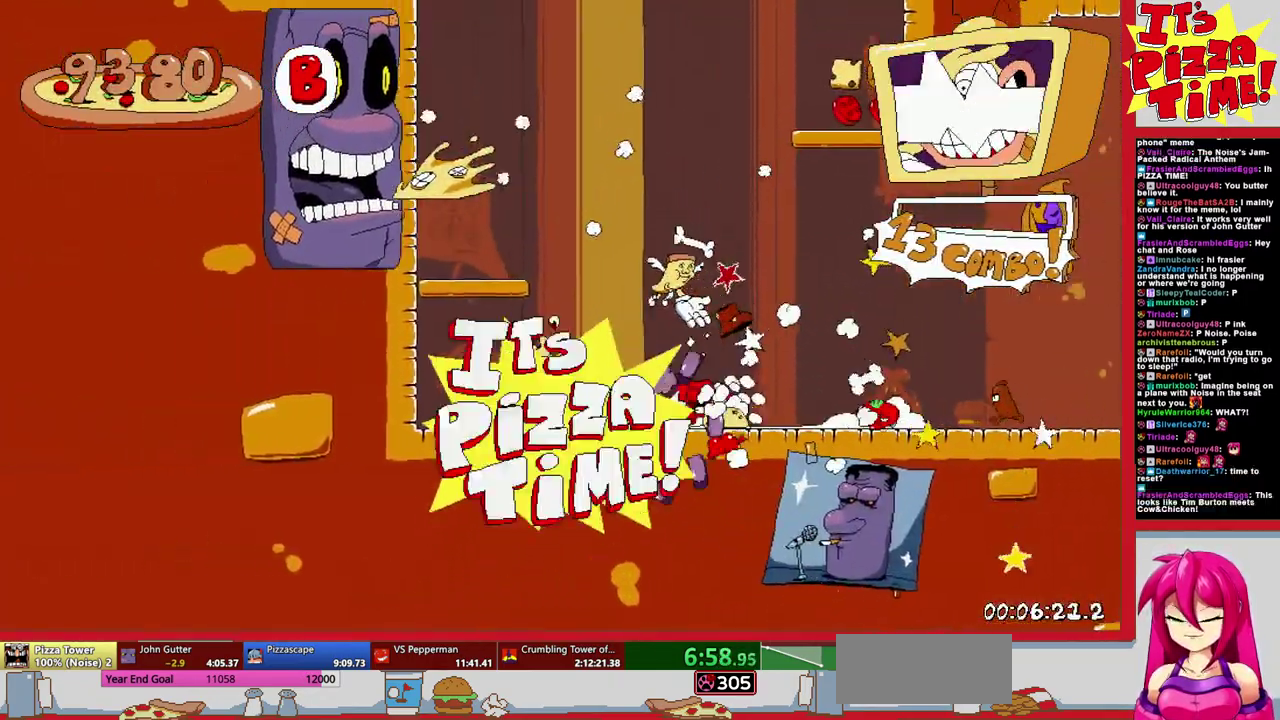
{"buttons": ["R1", "DPAD_RIGHT"], "events": []}
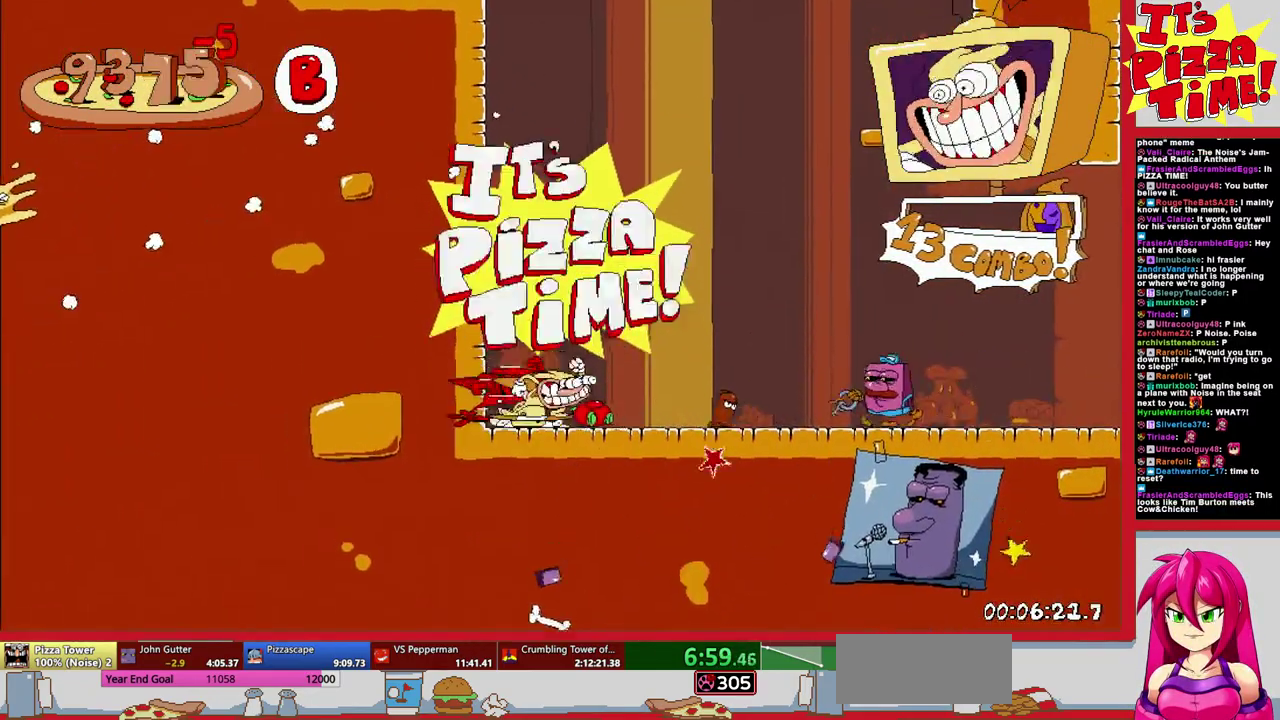
{"buttons": ["R1", "DPAD_RIGHT"], "events": []}
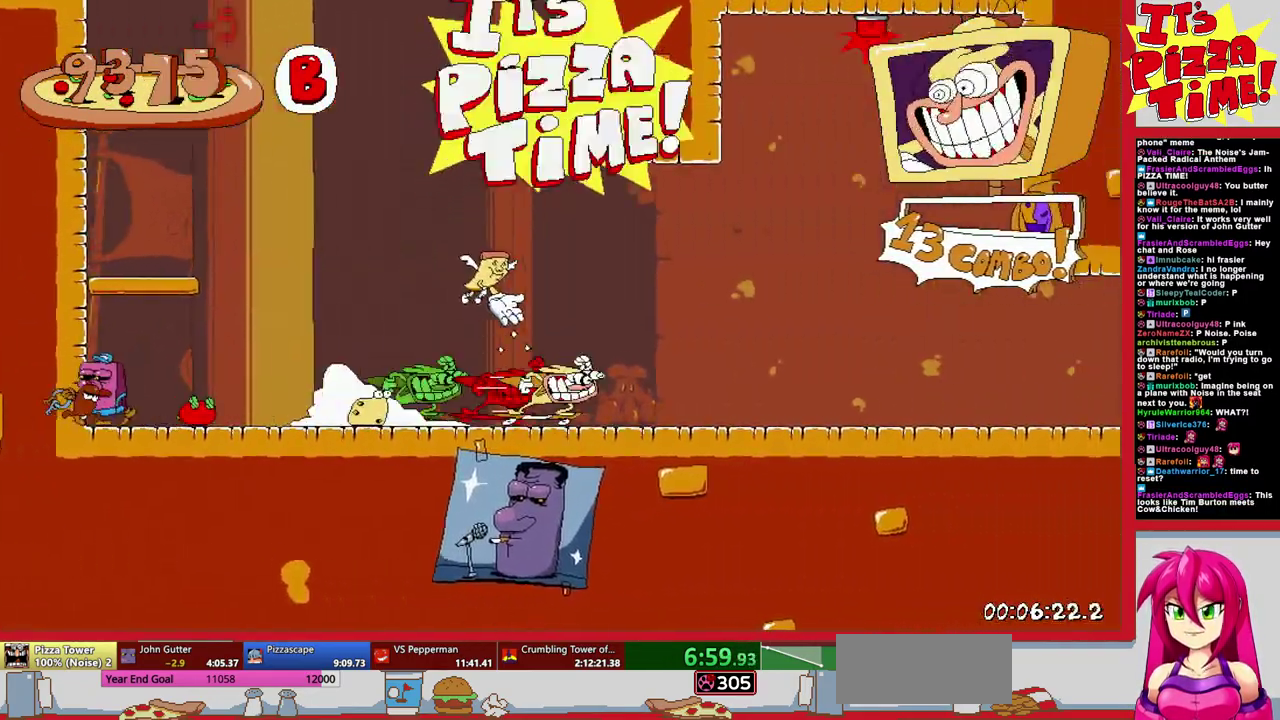
{"buttons": ["B", "R1", "DPAD_RIGHT"], "events": [[333, "B", "down"]]}
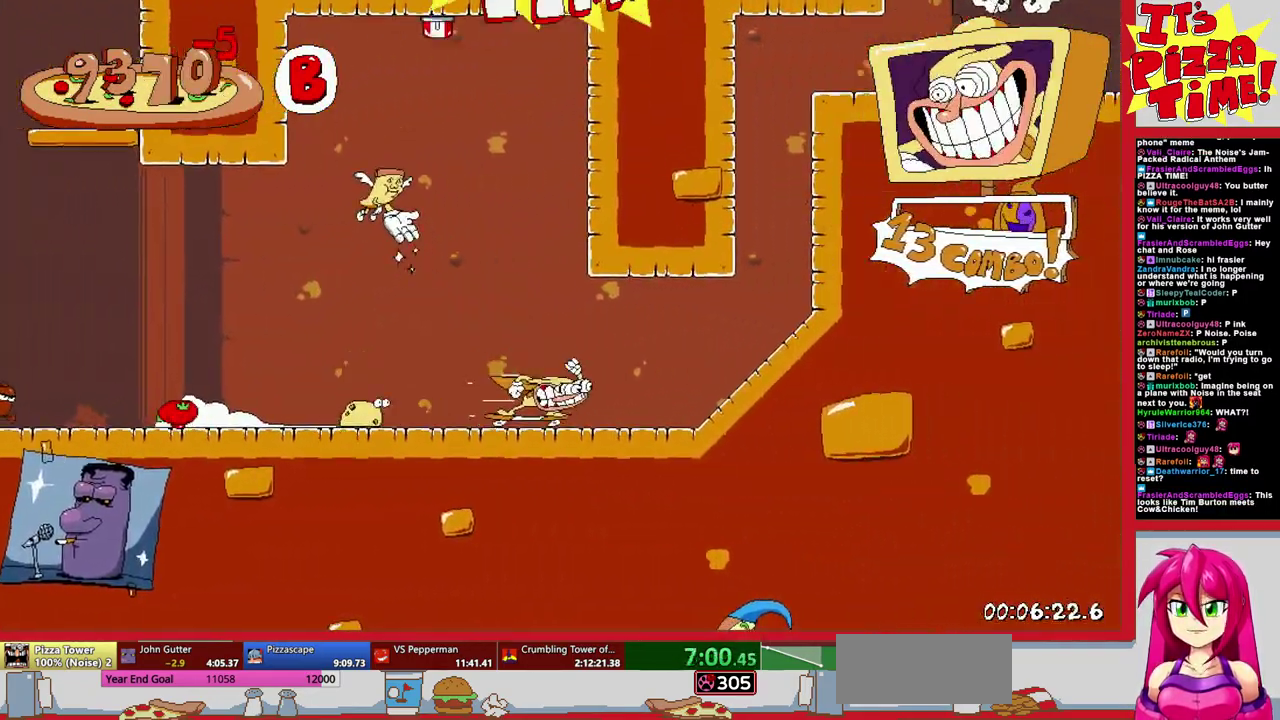
{"buttons": ["R1", "DPAD_RIGHT"], "events": [[33, "B", "up"], [83, "Y", "down"], [183, "Y", "up"]]}
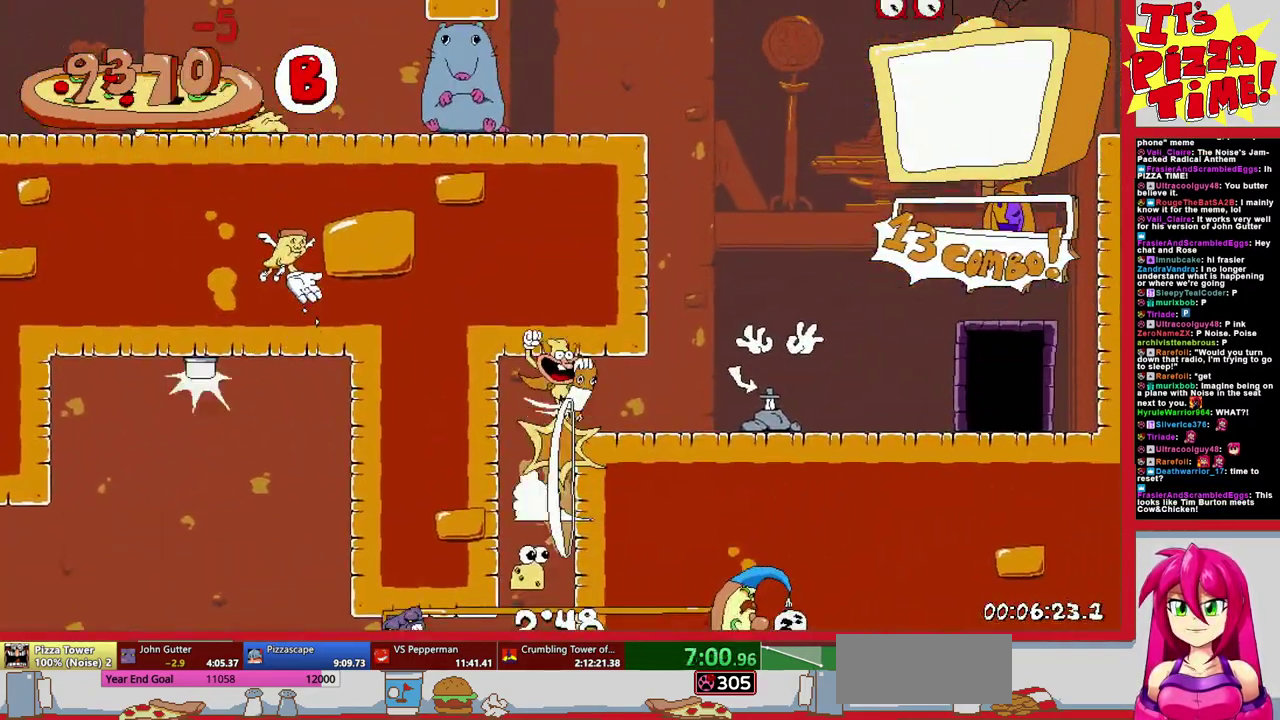
{"buttons": ["R1", "DPAD_UP", "DPAD_RIGHT"], "events": [[250, "DPAD_UP", "down"]]}
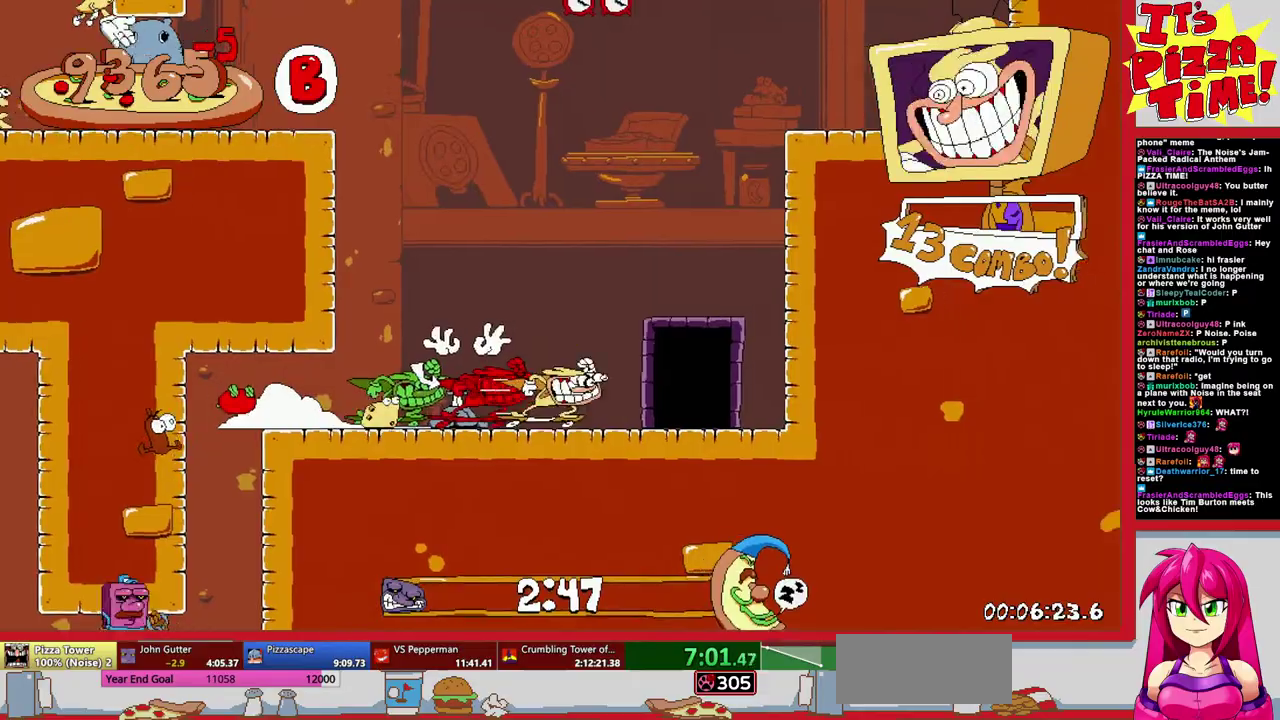
{"buttons": ["DPAD_RIGHT"], "events": [[17, "DPAD_RIGHT", "up"], [17, "DPAD_UP", "up"], [17, "R1", "up"], [250, "DPAD_RIGHT", "down"]]}
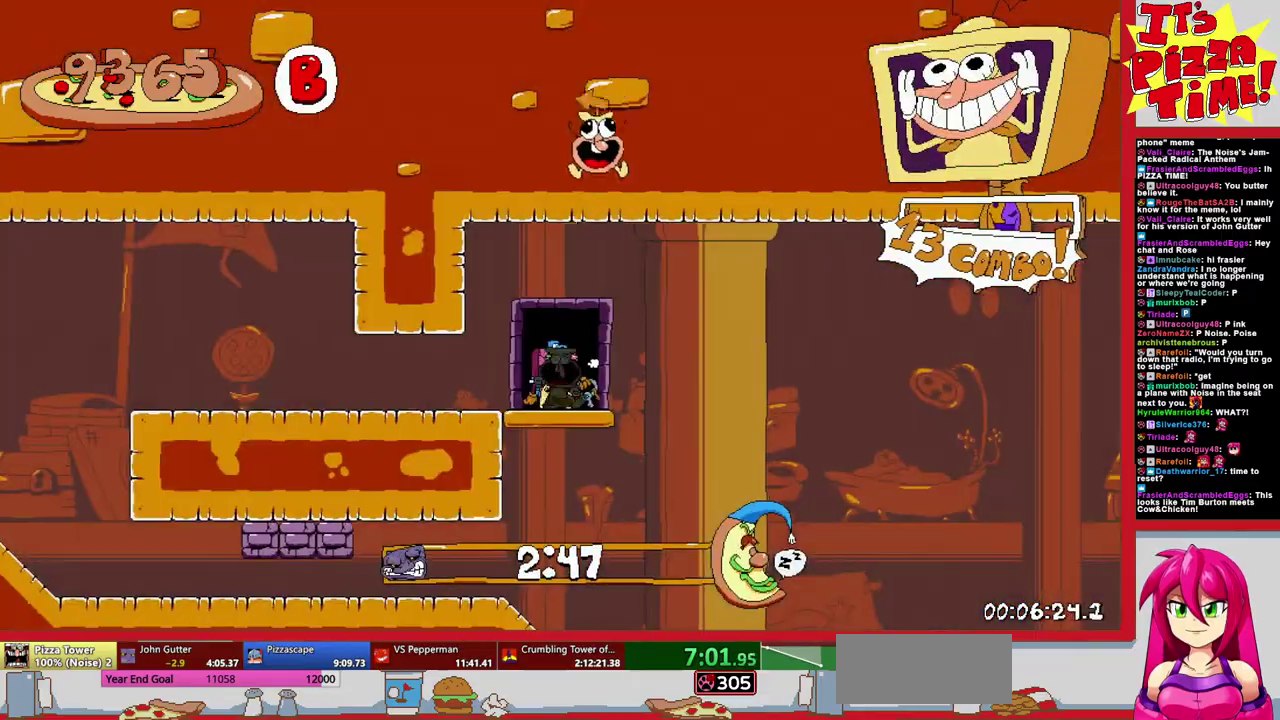
{"buttons": ["R1", "DPAD_DOWN", "DPAD_LEFT"], "events": [[283, "Y", "down"], [367, "R1", "down"], [383, "DPAD_DOWN", "down"], [383, "Y", "up"], [417, "DPAD_RIGHT", "up"], [450, "DPAD_LEFT", "down"]]}
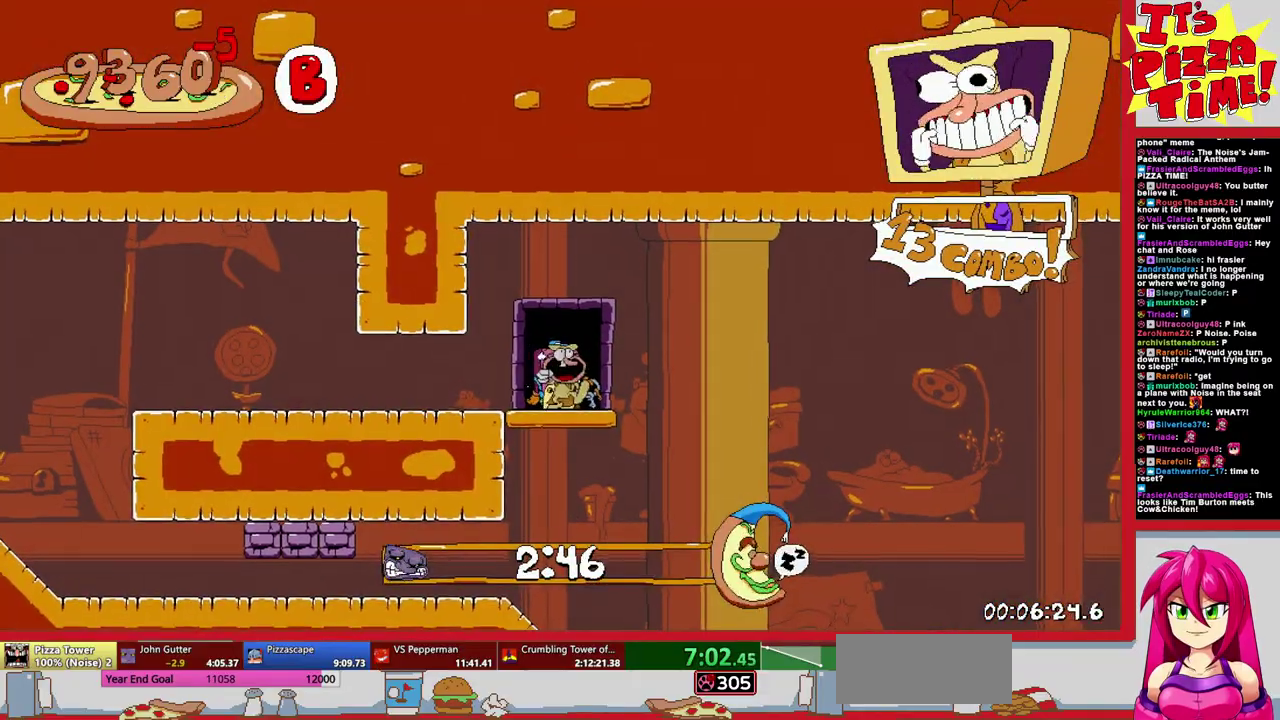
{"buttons": ["R1", "DPAD_DOWN", "DPAD_RIGHT"], "events": [[367, "DPAD_LEFT", "up"], [367, "DPAD_RIGHT", "down"]]}
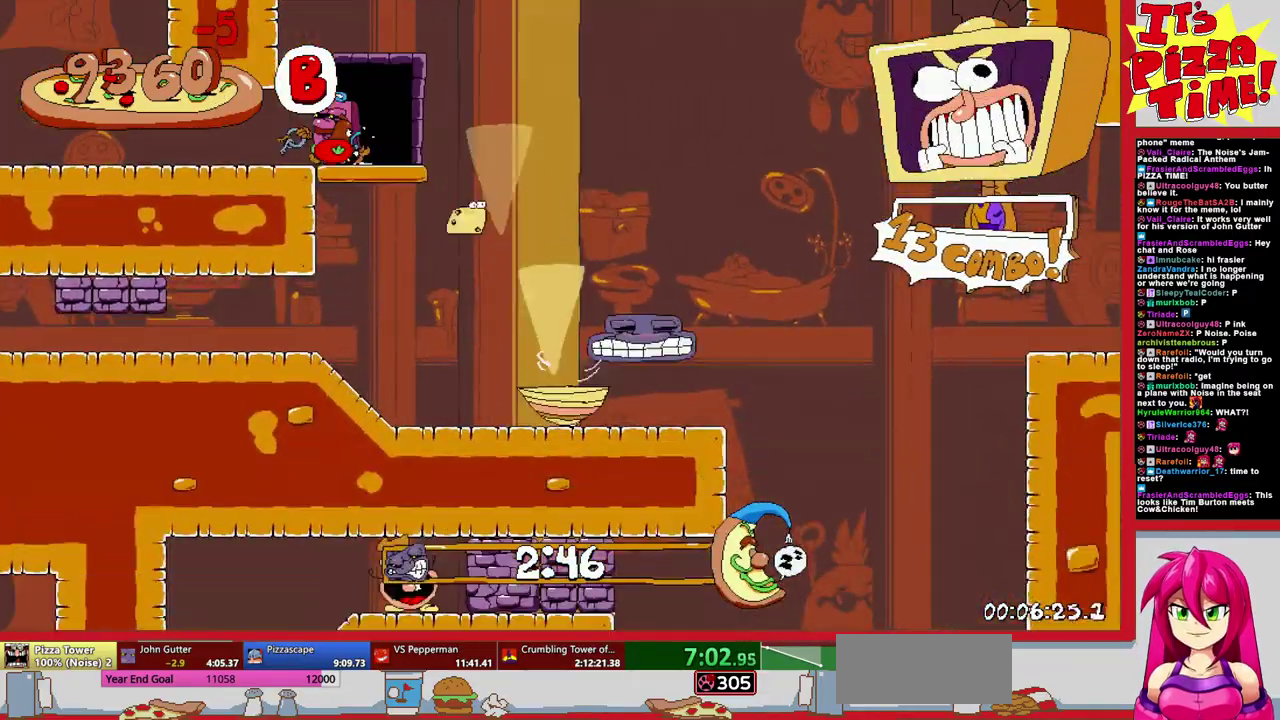
{"buttons": ["R1", "DPAD_DOWN", "DPAD_RIGHT"], "events": []}
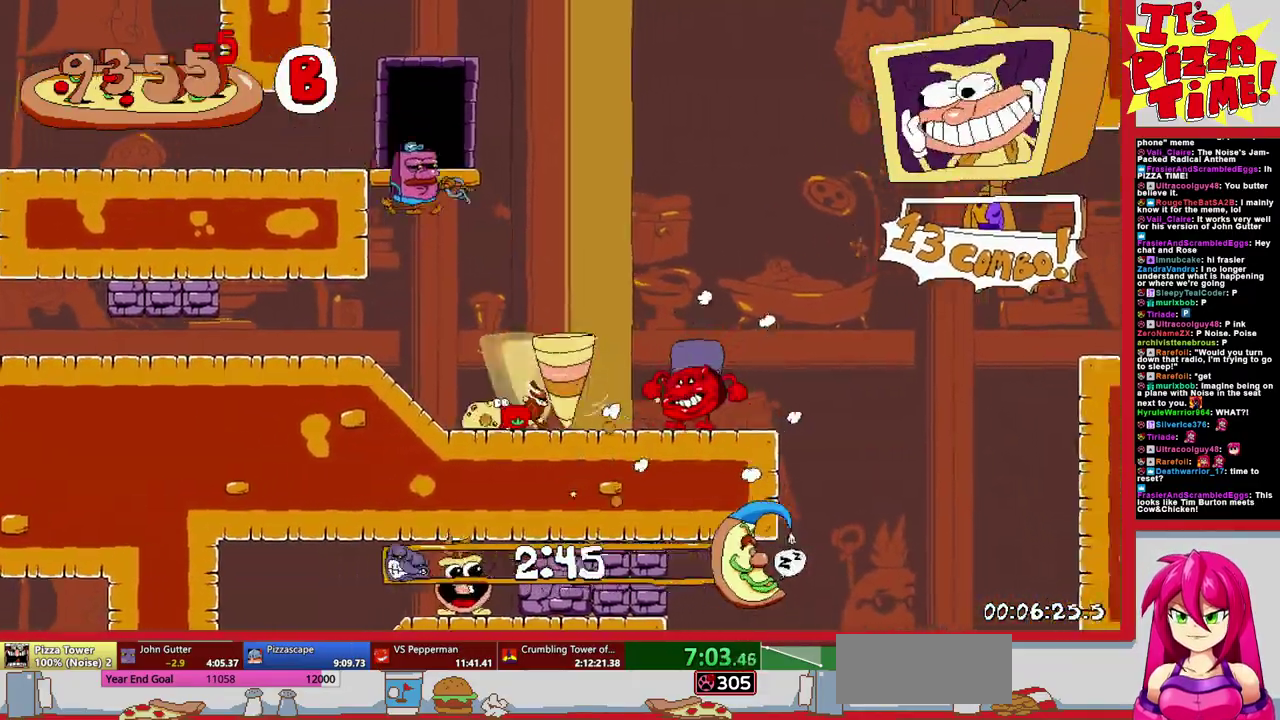
{"buttons": ["R1", "DPAD_DOWN", "DPAD_LEFT"], "events": [[117, "DPAD_RIGHT", "up"], [133, "DPAD_LEFT", "down"]]}
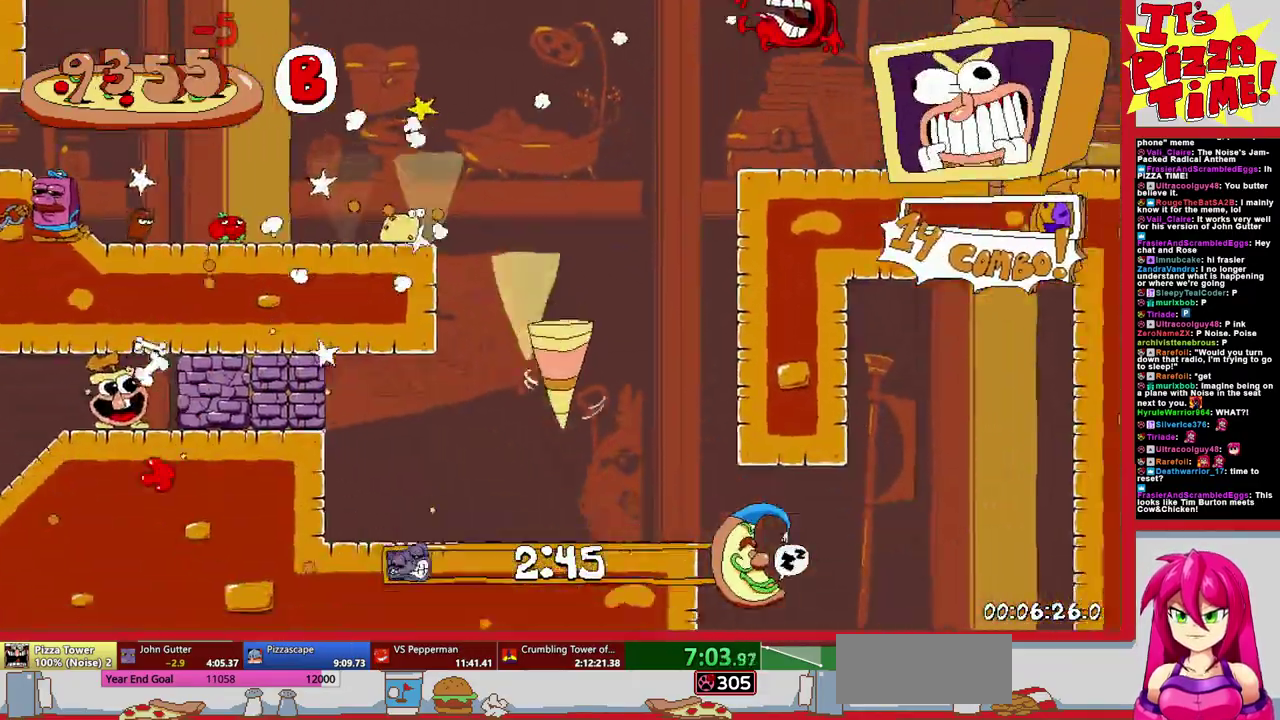
{"buttons": ["R1", "DPAD_LEFT"], "events": [[50, "Y", "down"], [133, "DPAD_DOWN", "up"], [133, "Y", "up"], [217, "B", "down"], [250, "A", "down"], [283, "Y", "down"], [300, "A", "up"], [433, "Y", "up"], [450, "B", "up"]]}
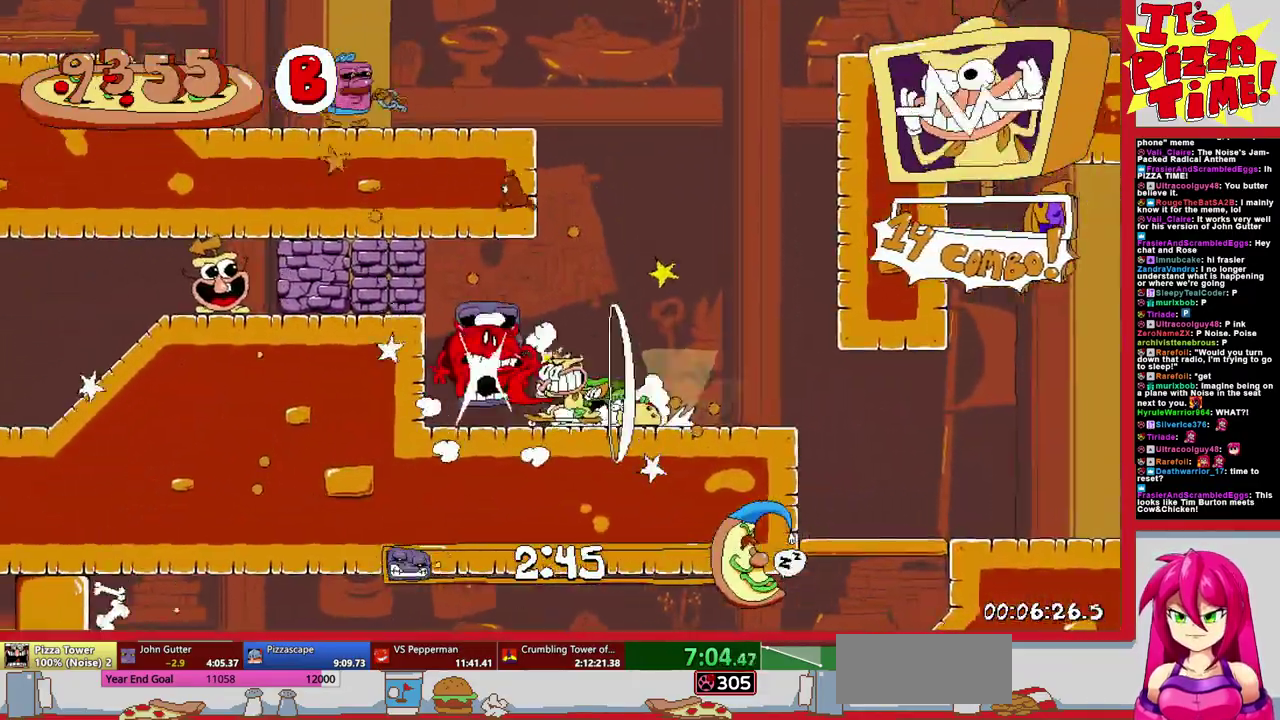
{"buttons": ["B", "DPAD_LEFT"], "events": [[67, "Y", "down"], [183, "Y", "up"], [333, "B", "down"], [333, "R1", "up"]]}
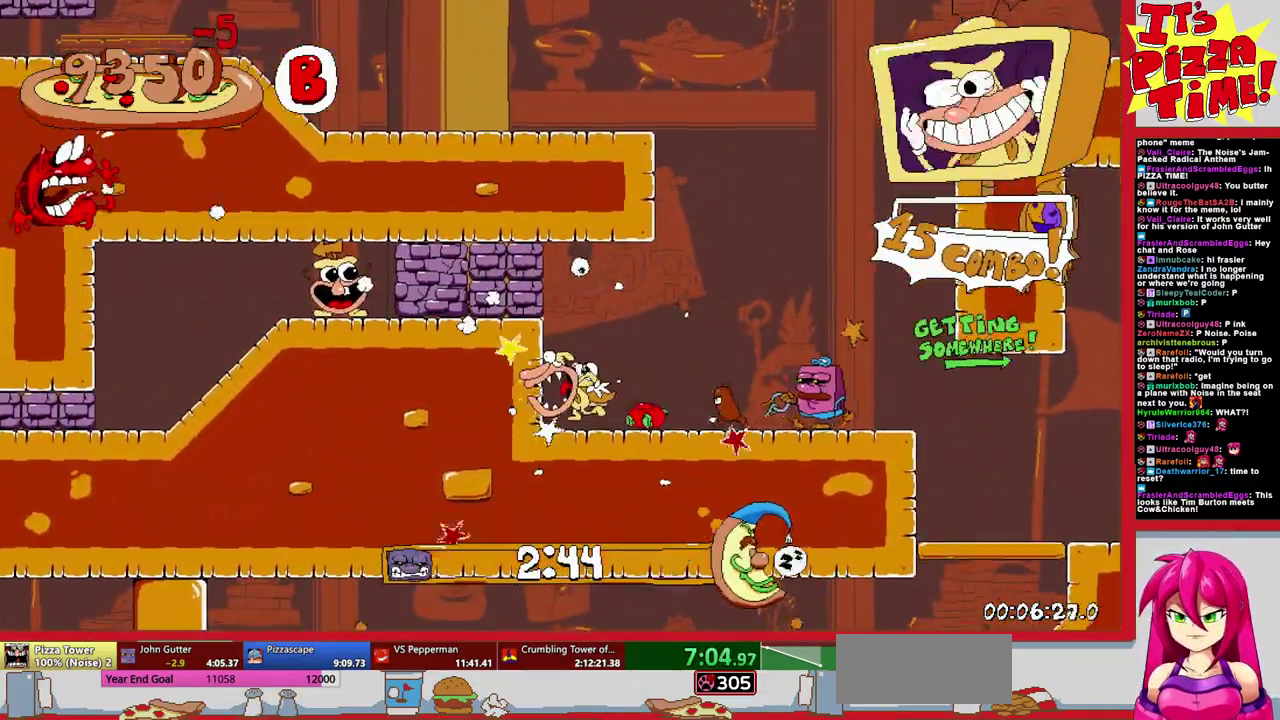
{"buttons": ["R1", "DPAD_LEFT"], "events": [[17, "Y", "down"], [250, "Y", "up"], [350, "Y", "down"], [433, "B", "up"], [483, "R1", "down"], [483, "Y", "up"]]}
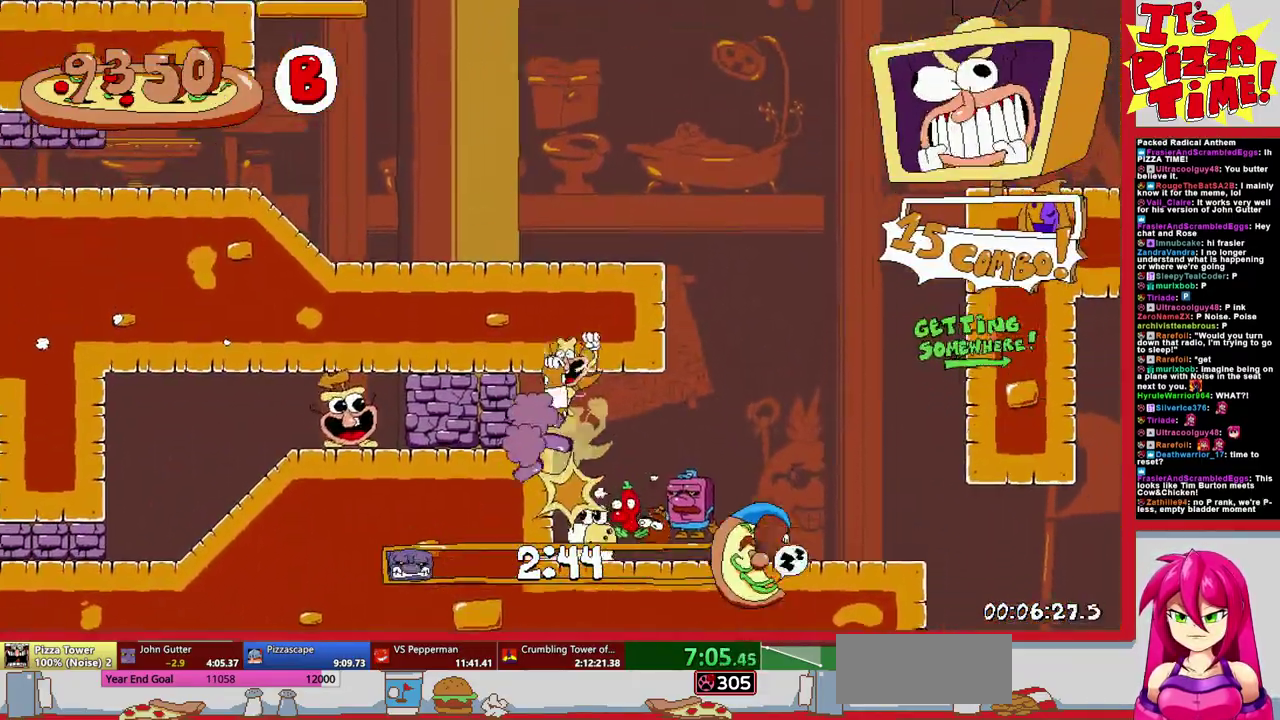
{"buttons": ["R1", "DPAD_DOWN", "DPAD_LEFT"], "events": [[33, "DPAD_DOWN", "down"]]}
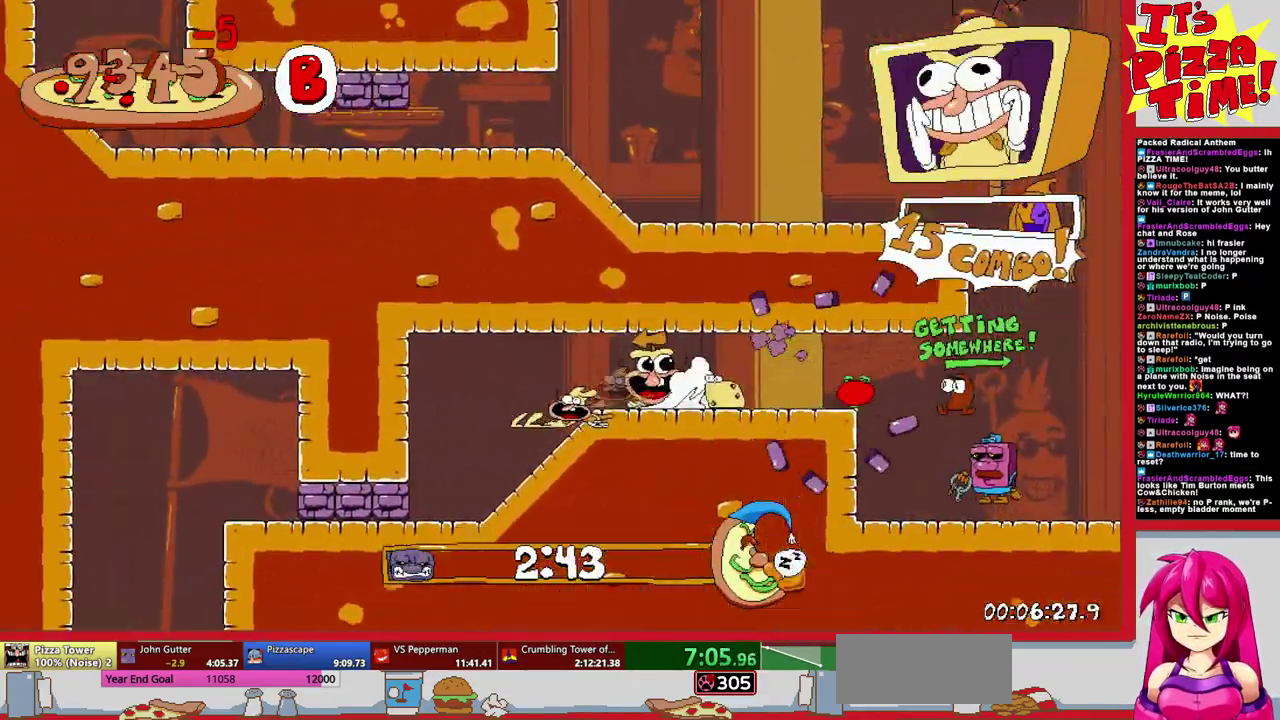
{"buttons": ["R1", "DPAD_DOWN", "DPAD_RIGHT"], "events": [[100, "DPAD_LEFT", "up"], [167, "DPAD_RIGHT", "down"], [317, "Y", "down"], [417, "Y", "up"]]}
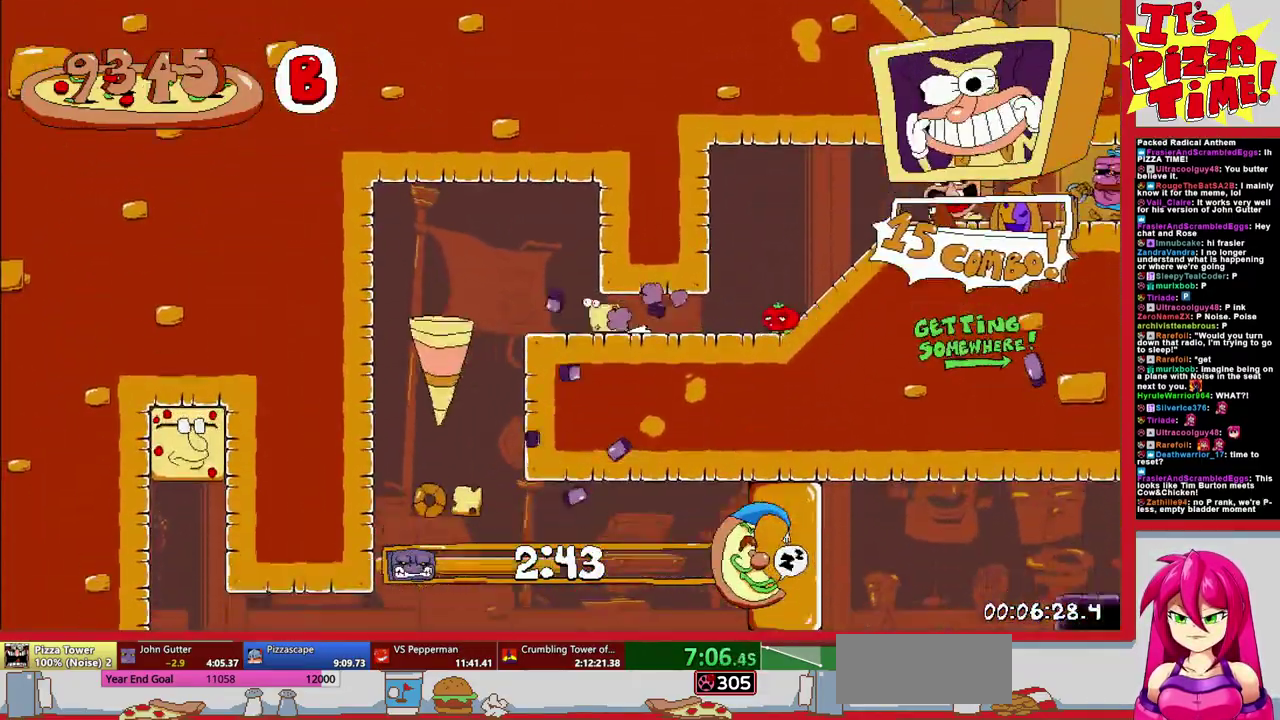
{"buttons": ["R1", "DPAD_RIGHT"], "events": [[233, "Y", "down"], [317, "DPAD_DOWN", "up"], [317, "Y", "up"], [383, "B", "down"], [483, "B", "up"]]}
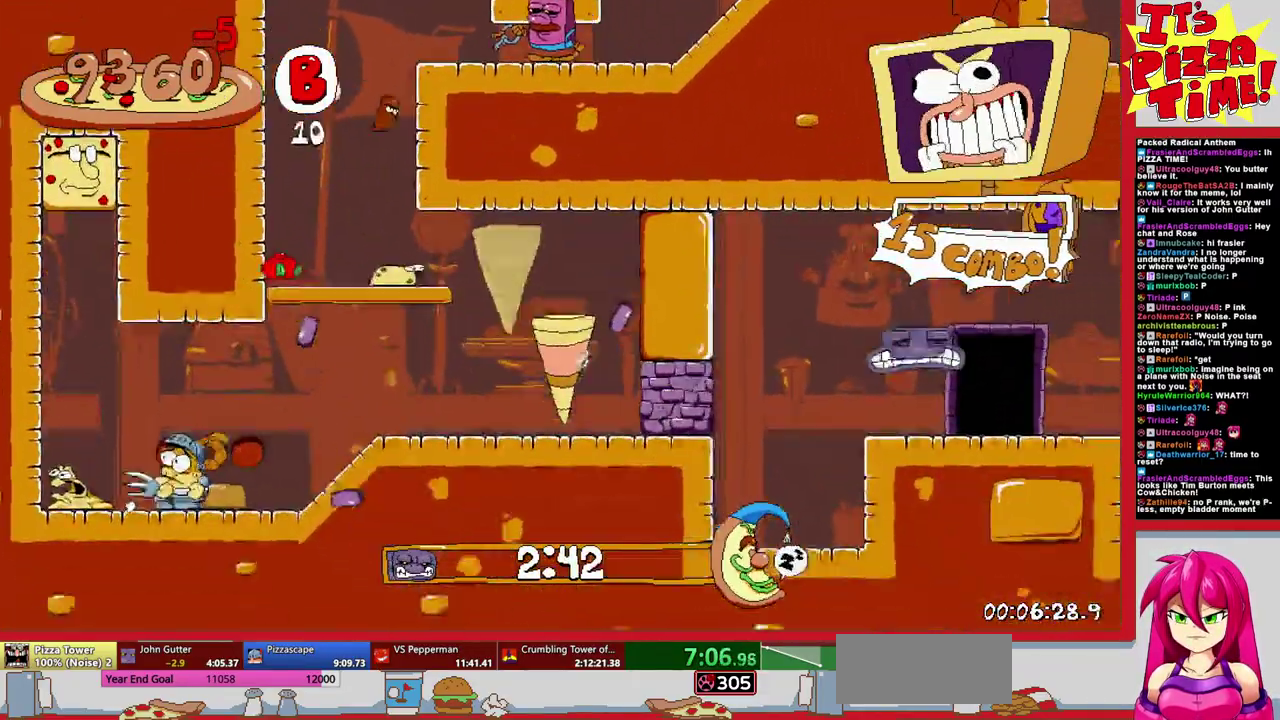
{"buttons": ["DPAD_UP"], "events": [[267, "DPAD_UP", "down"], [417, "DPAD_RIGHT", "up"], [483, "R1", "up"]]}
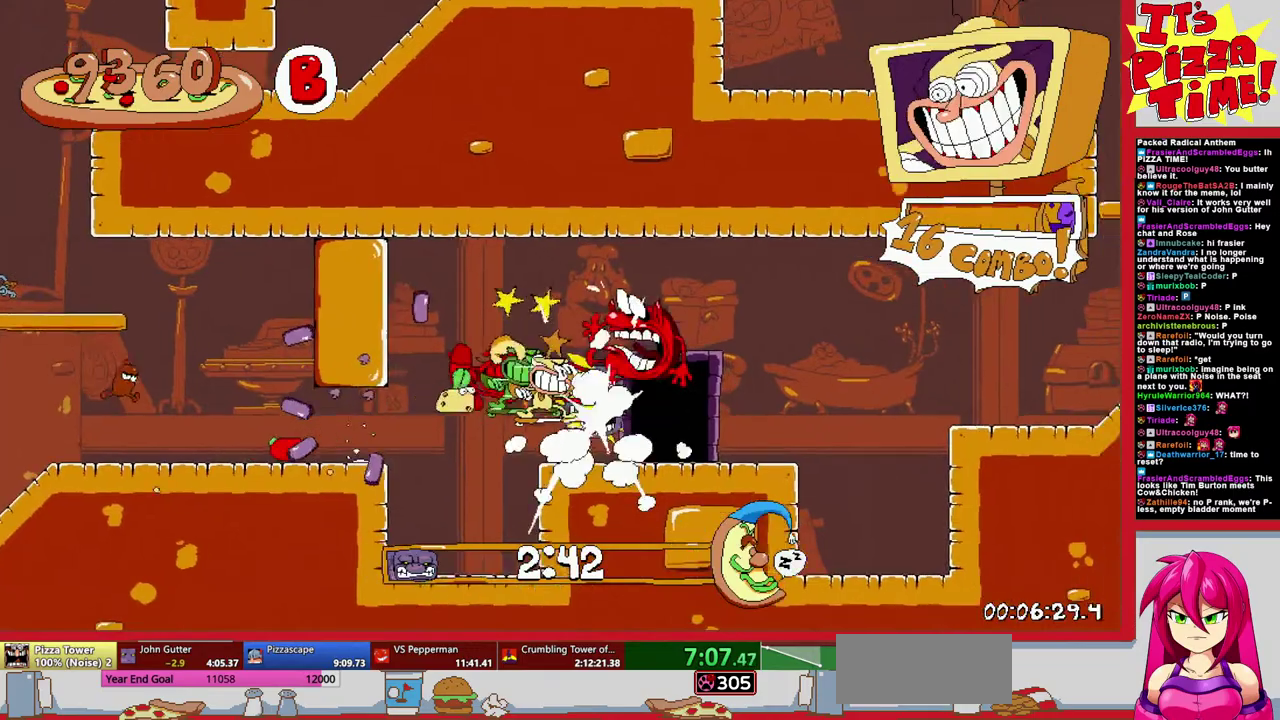
{"buttons": ["DPAD_LEFT"], "events": [[33, "DPAD_UP", "up"], [233, "DPAD_LEFT", "down"]]}
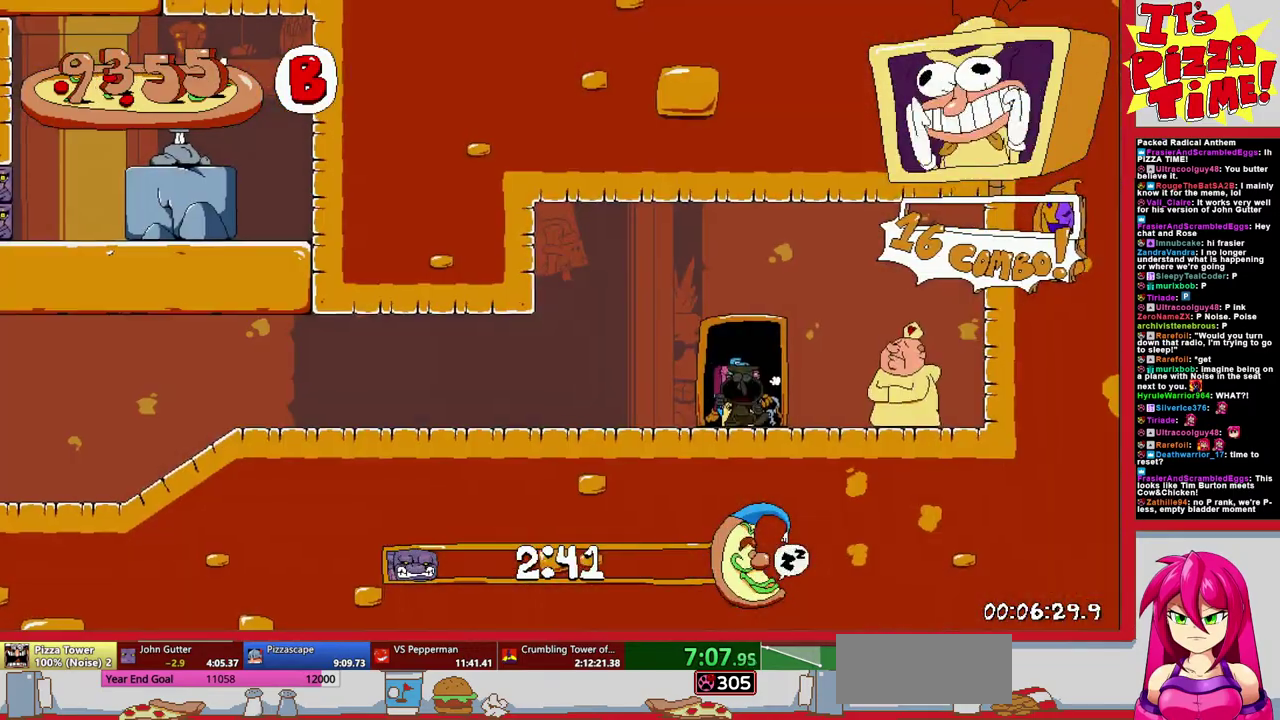
{"buttons": ["R1", "DPAD_DOWN", "DPAD_LEFT"], "events": [[317, "Y", "down"], [367, "DPAD_DOWN", "down"], [383, "R1", "down"], [467, "Y", "up"]]}
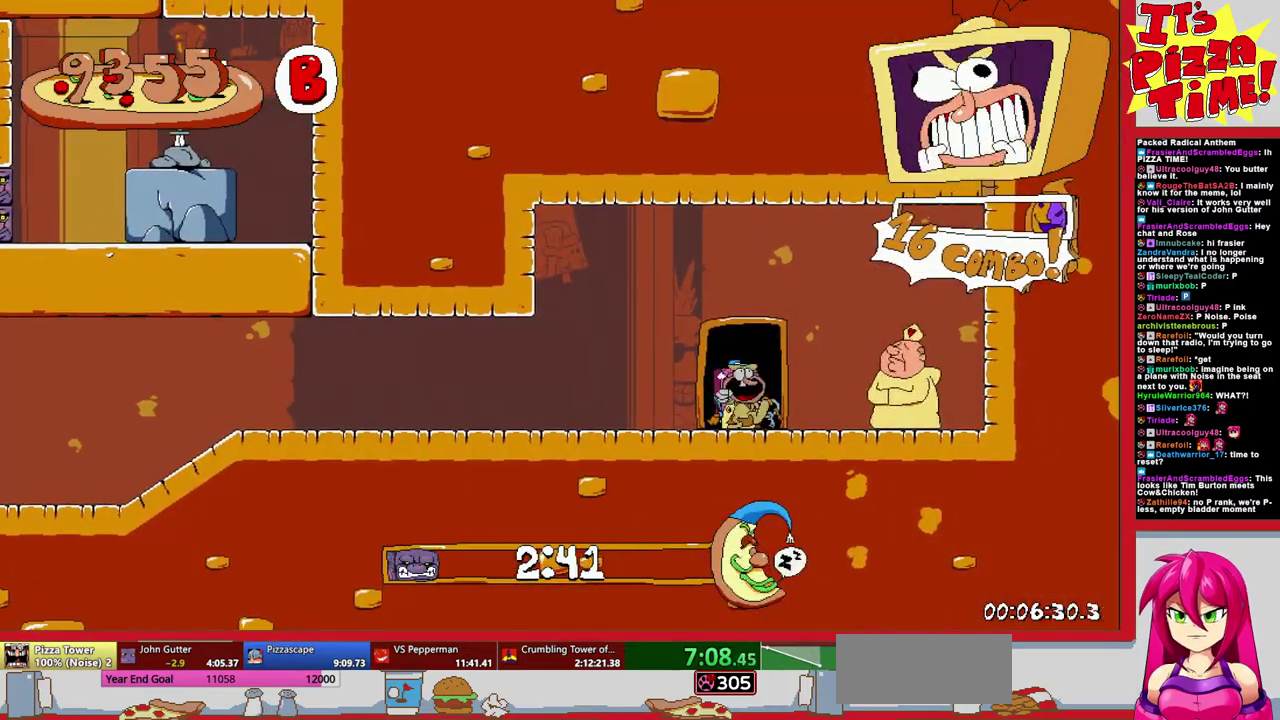
{"buttons": ["R1", "DPAD_LEFT"], "events": [[100, "DPAD_DOWN", "up"]]}
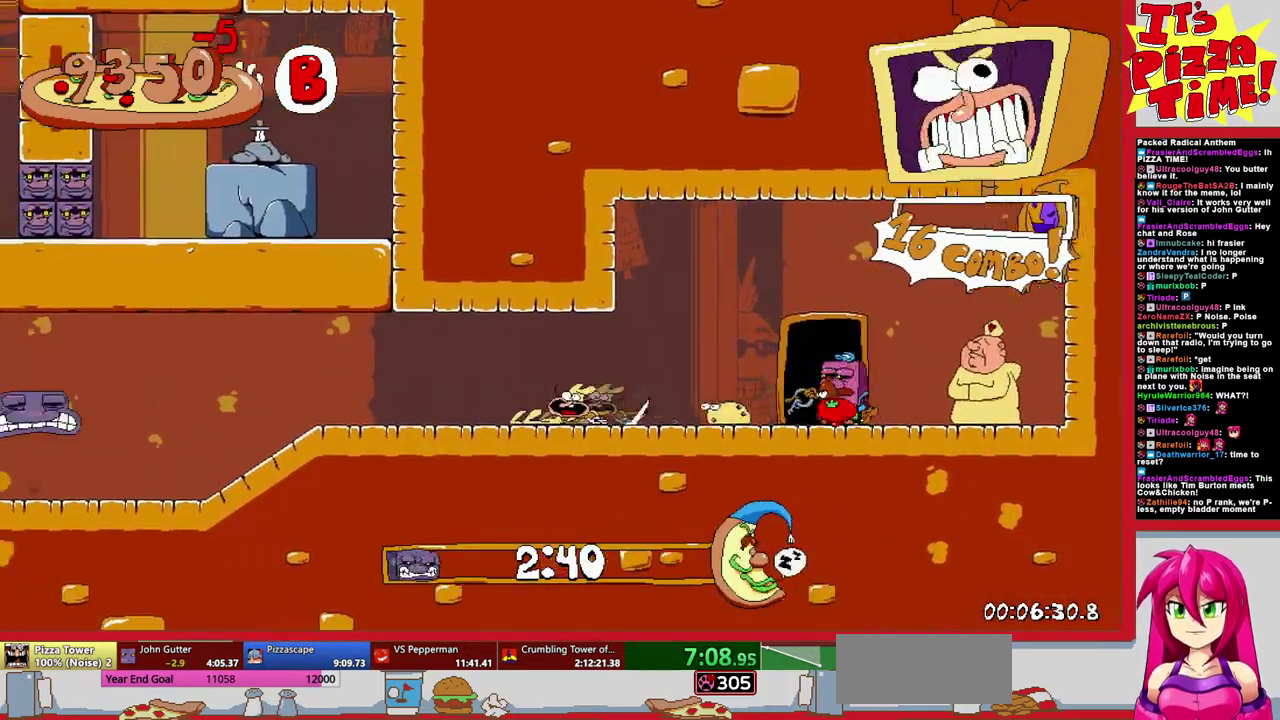
{"buttons": ["R1", "DPAD_LEFT"], "events": []}
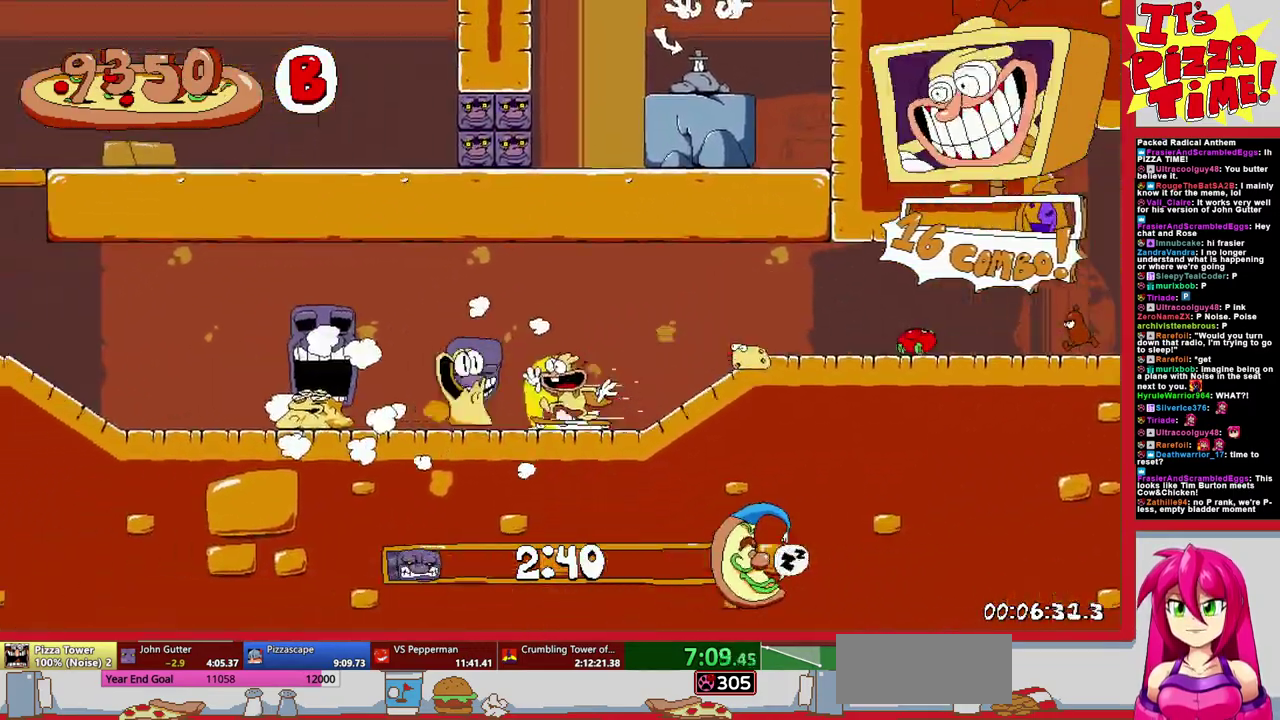
{"buttons": ["DPAD_LEFT"], "events": [[417, "R1", "up"]]}
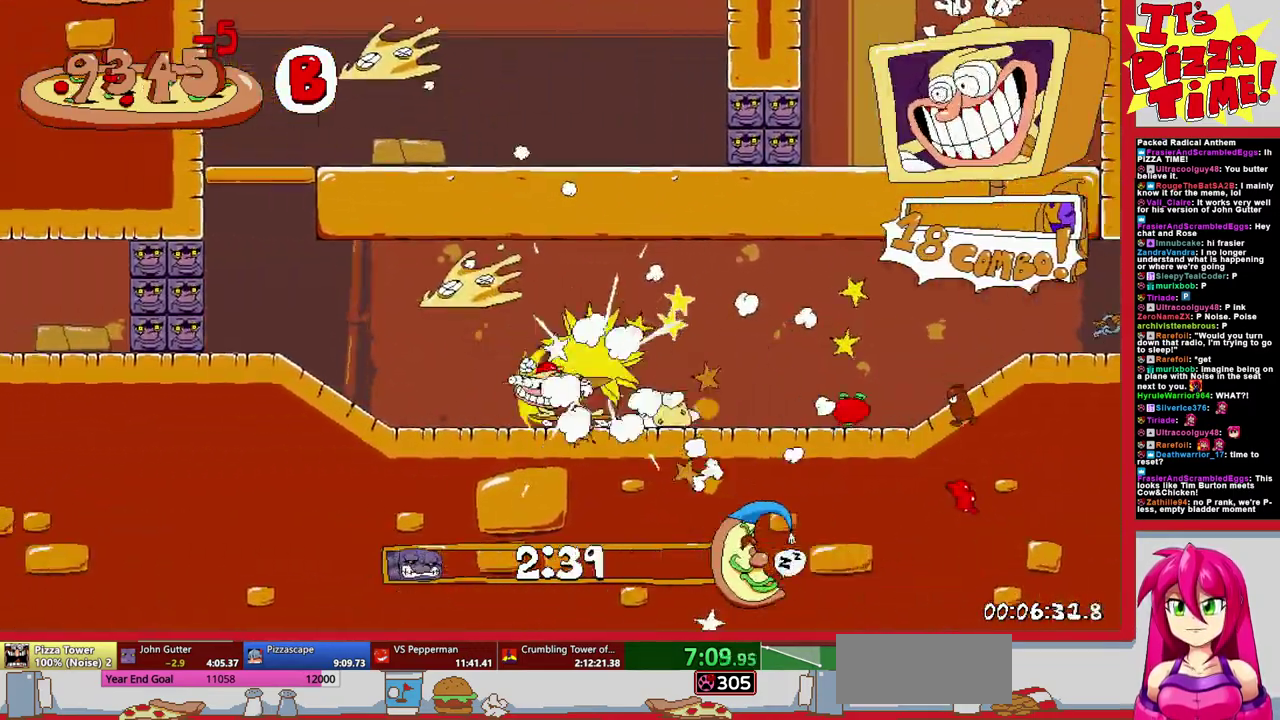
{"buttons": [], "events": [[83, "DPAD_LEFT", "up"]]}
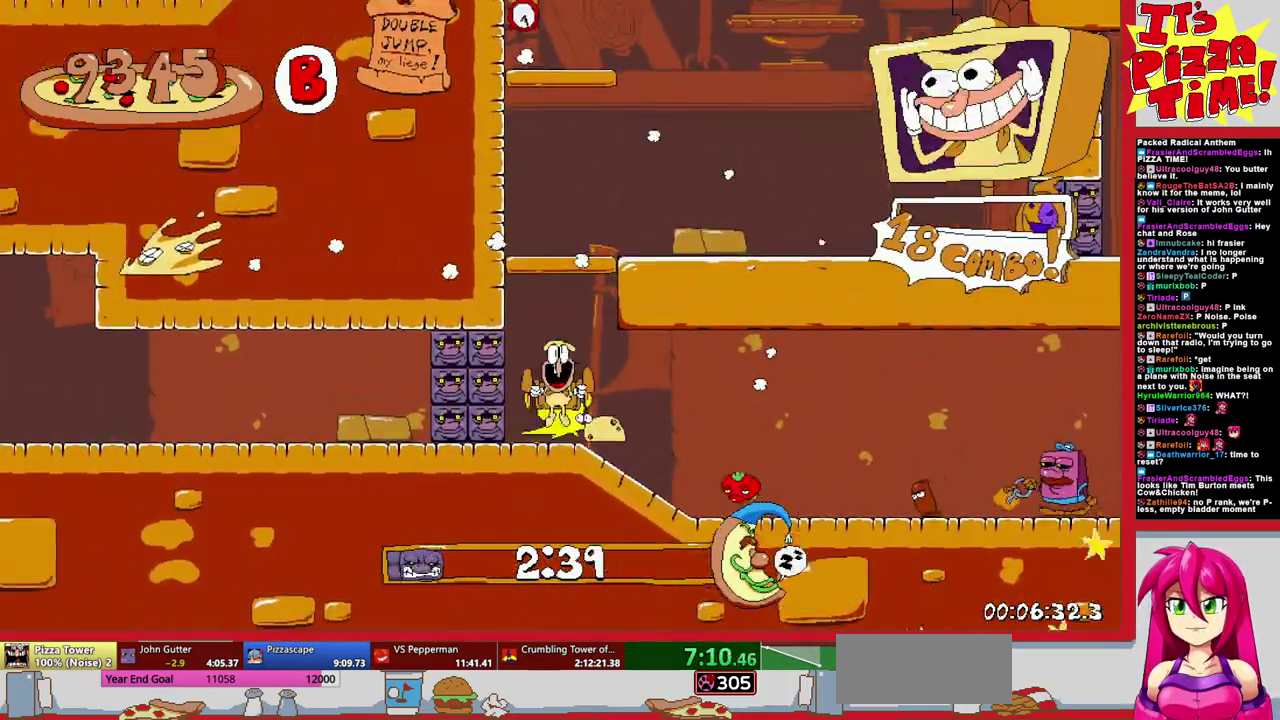
{"buttons": ["R1", "DPAD_RIGHT"], "events": [[67, "DPAD_RIGHT", "down"], [333, "Y", "down"], [383, "R1", "down"], [417, "Y", "up"]]}
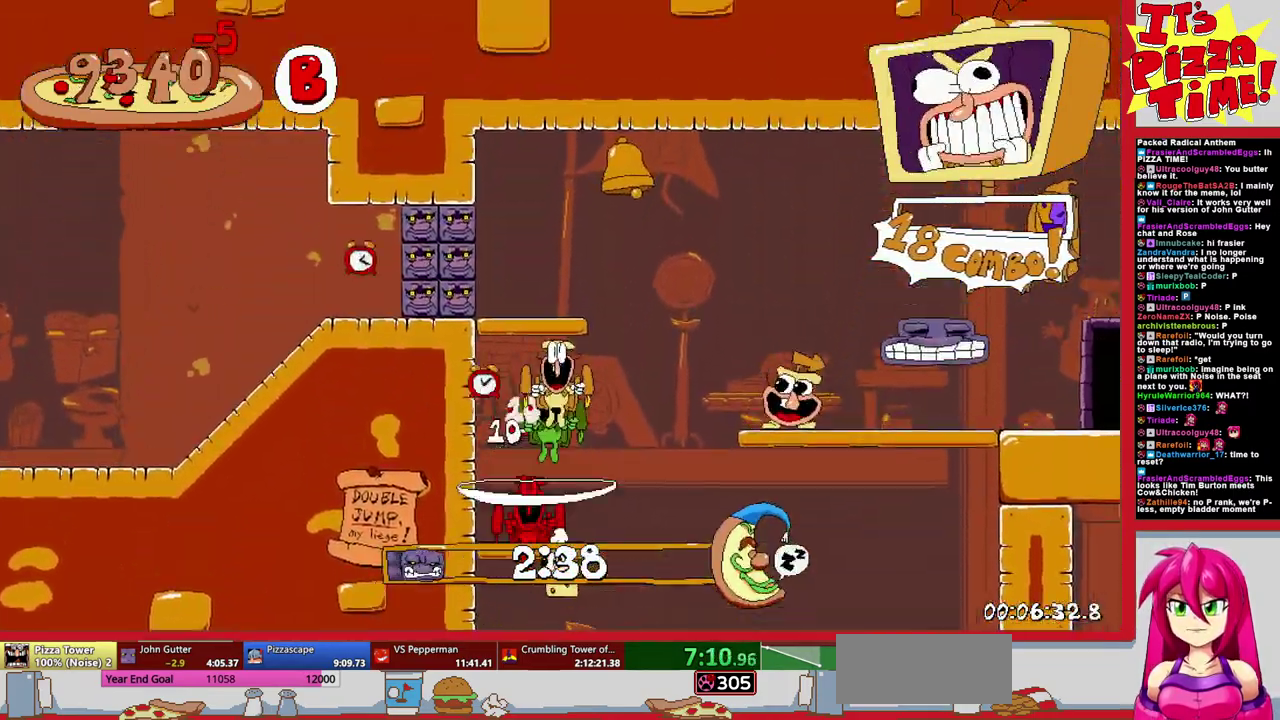
{"buttons": ["R1", "DPAD_DOWN", "DPAD_RIGHT"], "events": [[83, "DPAD_DOWN", "down"]]}
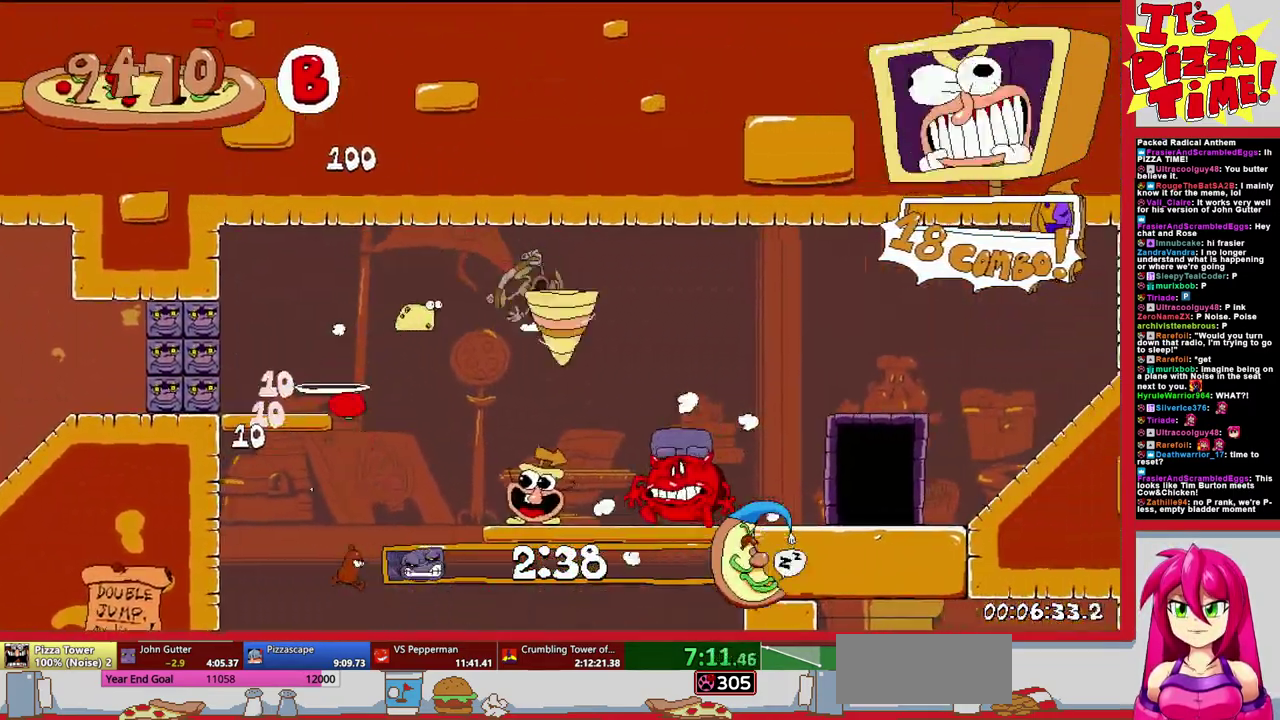
{"buttons": ["DPAD_UP", "DPAD_LEFT"], "events": [[17, "DPAD_DOWN", "up"], [17, "DPAD_UP", "down"], [167, "R1", "up"], [217, "DPAD_RIGHT", "up"], [233, "DPAD_LEFT", "down"], [250, "DPAD_UP", "up"], [450, "DPAD_UP", "down"]]}
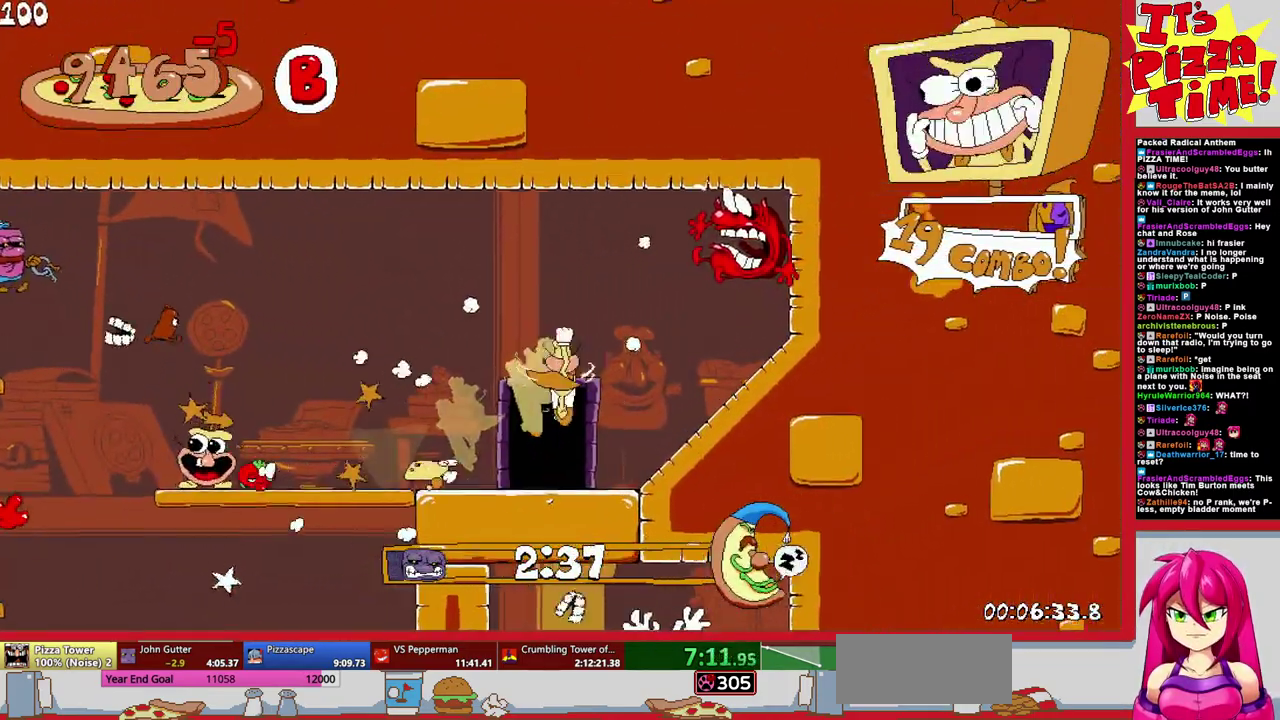
{"buttons": ["DPAD_RIGHT"], "events": [[100, "DPAD_LEFT", "up"], [183, "DPAD_UP", "up"], [383, "DPAD_RIGHT", "down"]]}
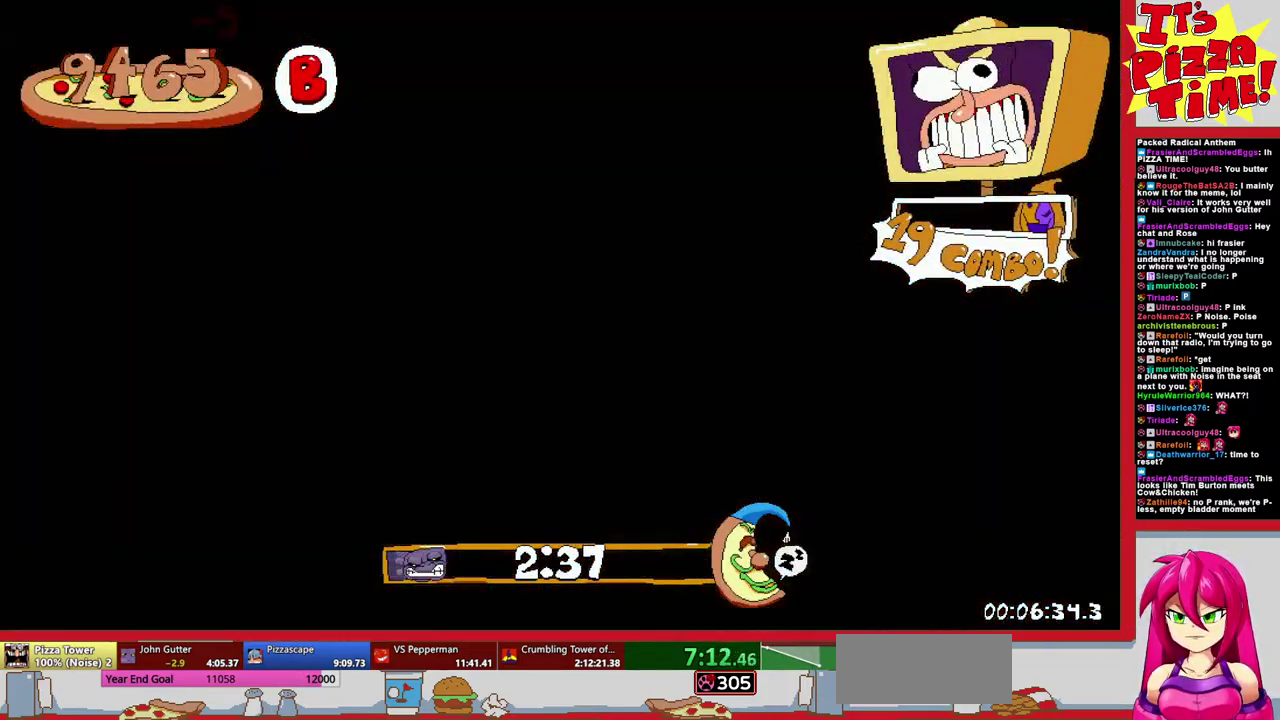
{"buttons": ["DPAD_RIGHT"], "events": []}
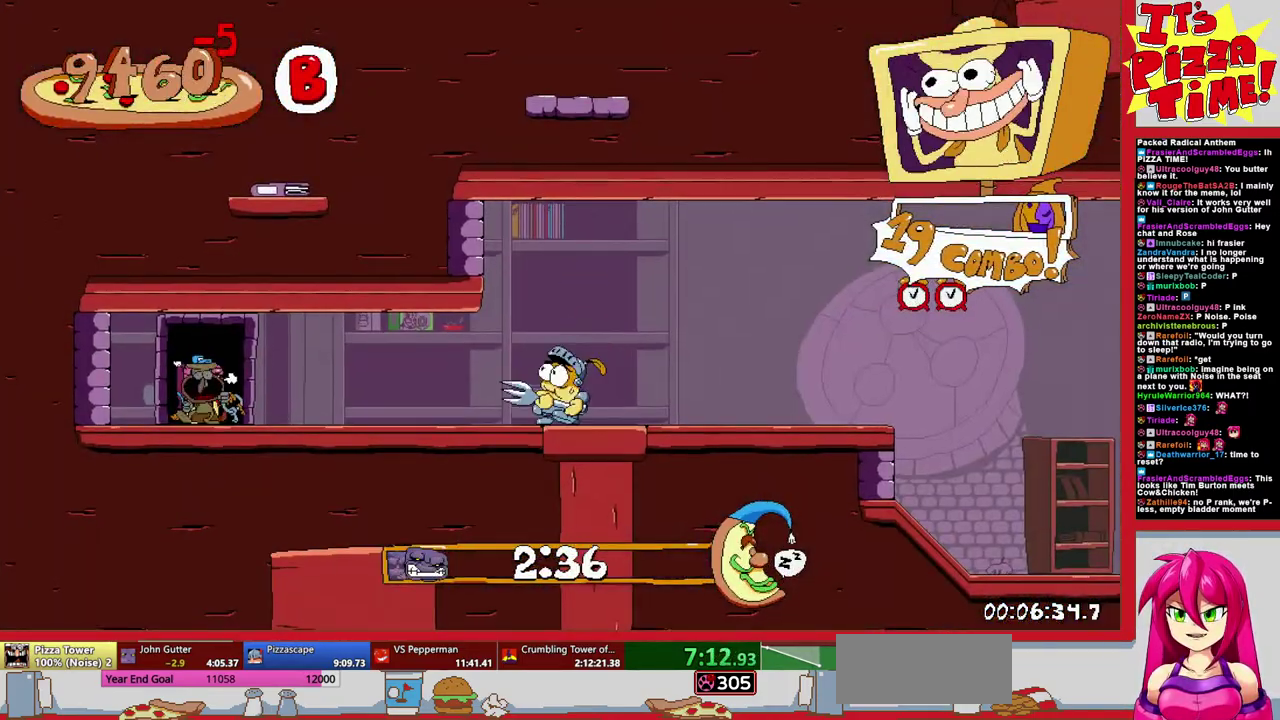
{"buttons": ["B", "R1", "DPAD_RIGHT"], "events": [[67, "Y", "down"], [183, "R1", "down"], [183, "Y", "up"], [300, "B", "down"]]}